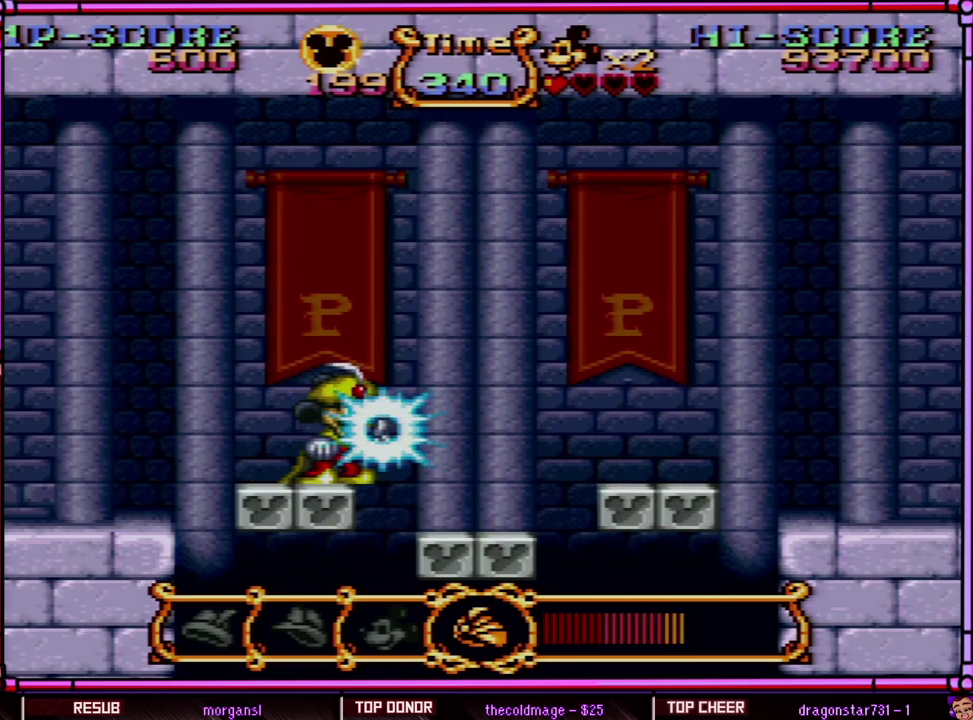
Gameplay with a controller (Nintendo layout); each line is a JSON object with the inputs held at the frame after it. "events" lists button and stick changes between this image and that frame as [ms after this image, input, new state], when the widget could be followed in between. Not read: L3 R3 SELECT.
{"buttons": ["Y"], "events": []}
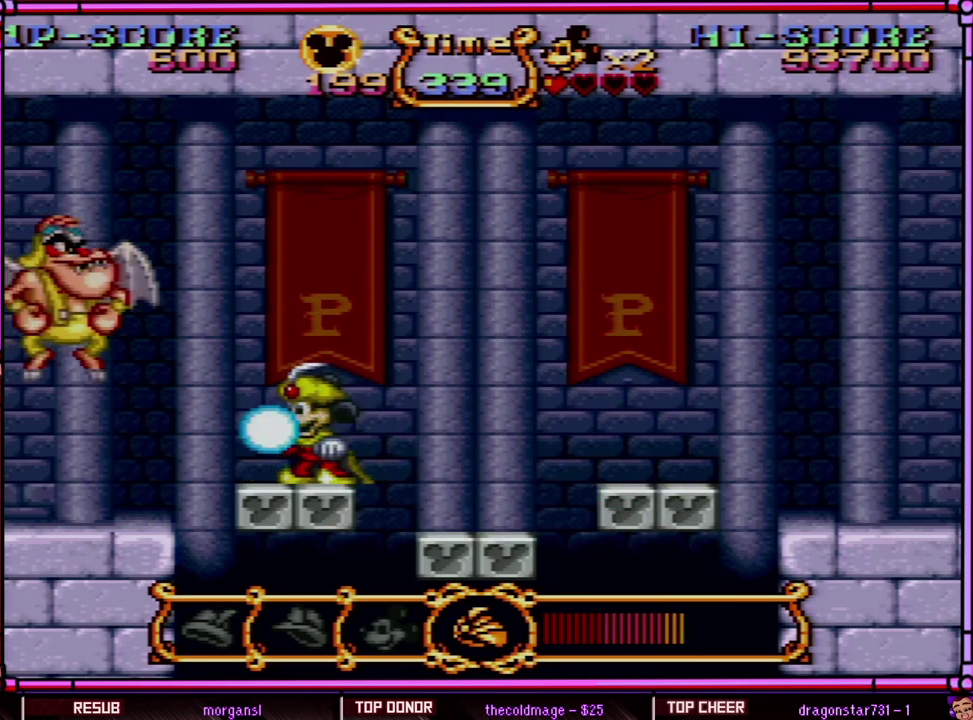
{"buttons": ["B", "Y"], "events": [[117, "B", "down"], [217, "Y", "up"], [350, "Y", "down"]]}
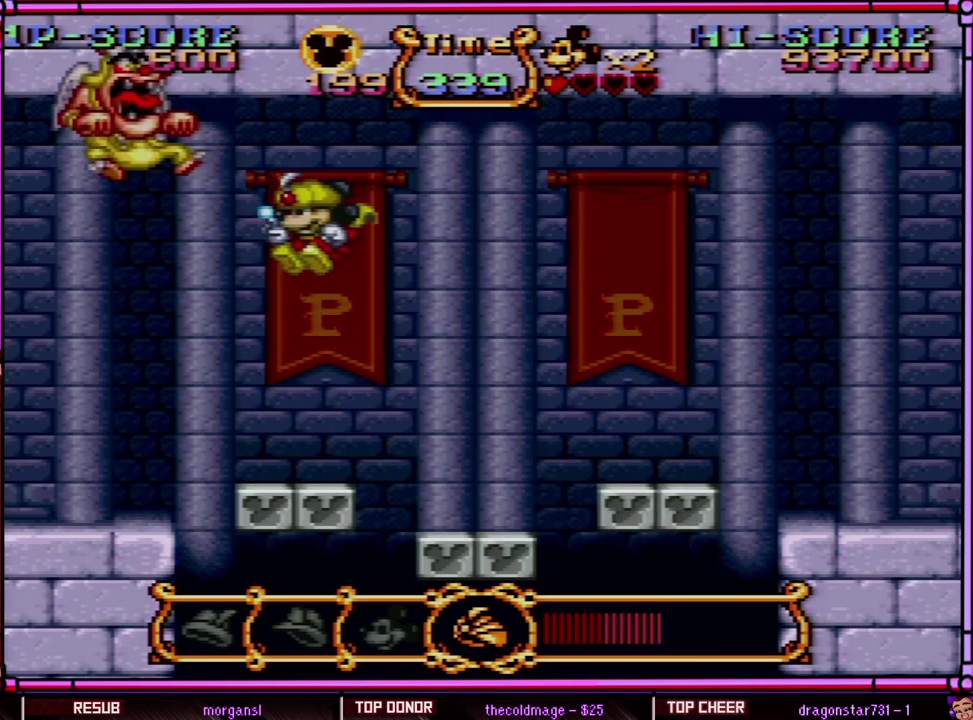
{"buttons": [], "events": [[33, "B", "up"], [383, "Y", "up"]]}
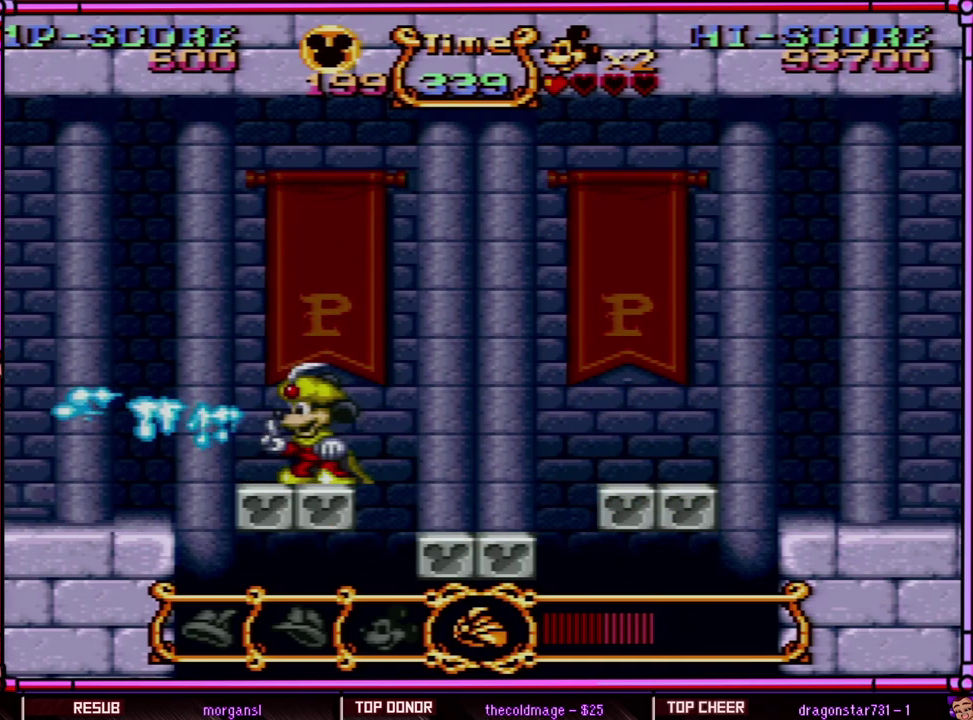
{"buttons": [], "events": []}
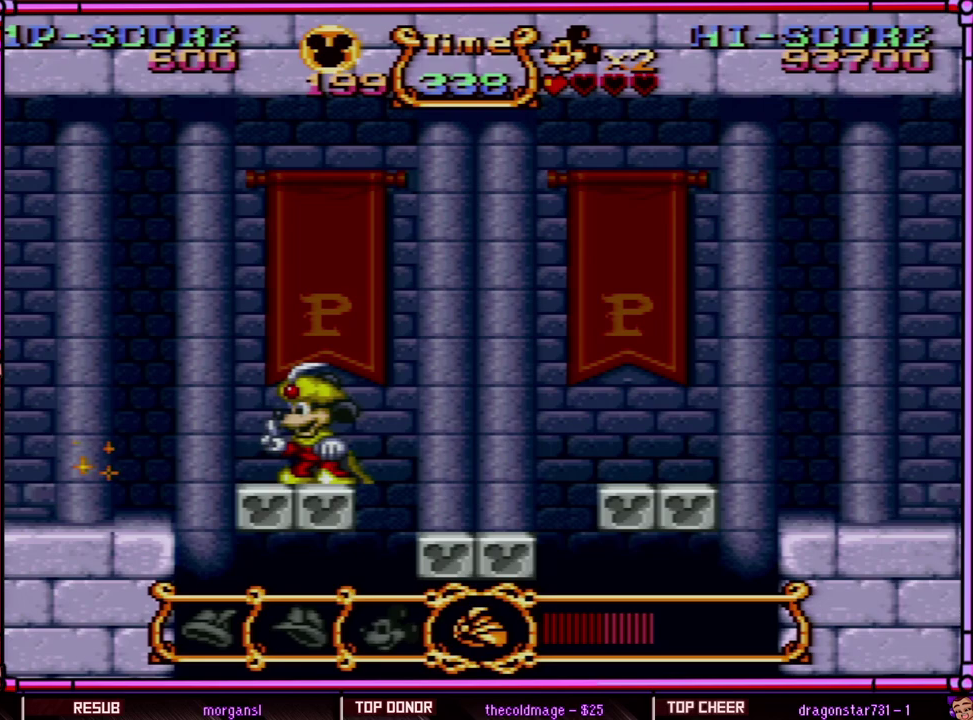
{"buttons": [], "events": []}
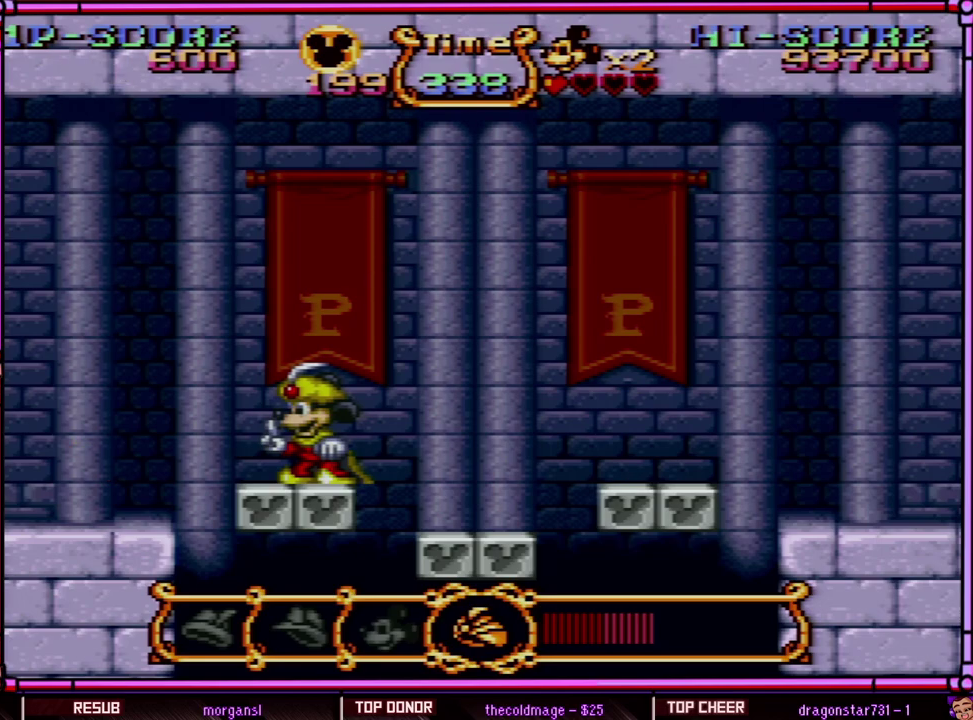
{"buttons": [], "events": []}
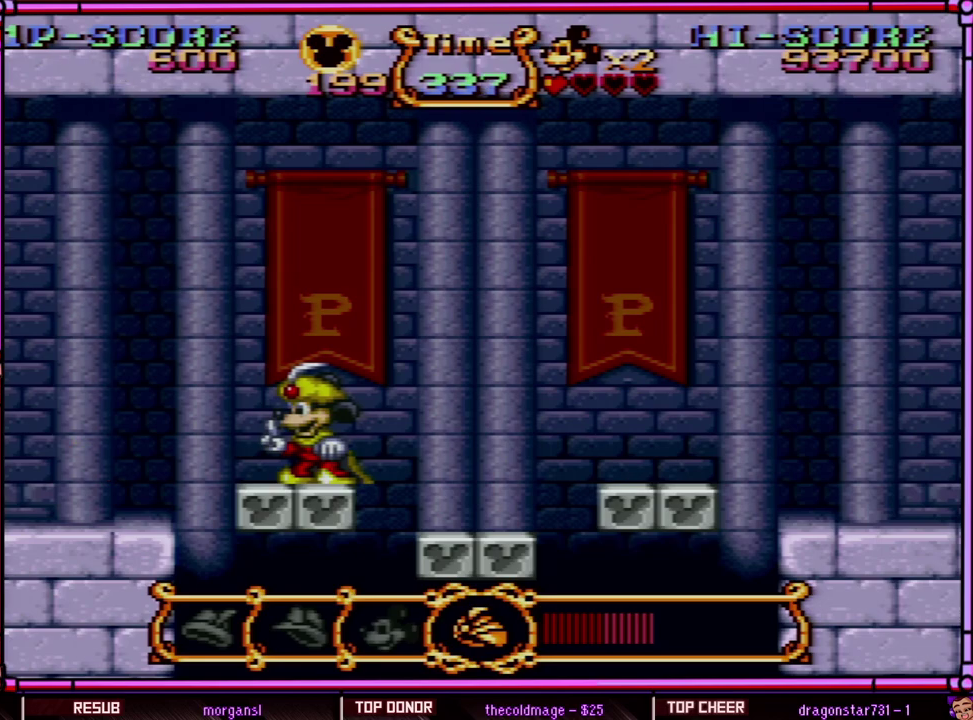
{"buttons": [], "events": []}
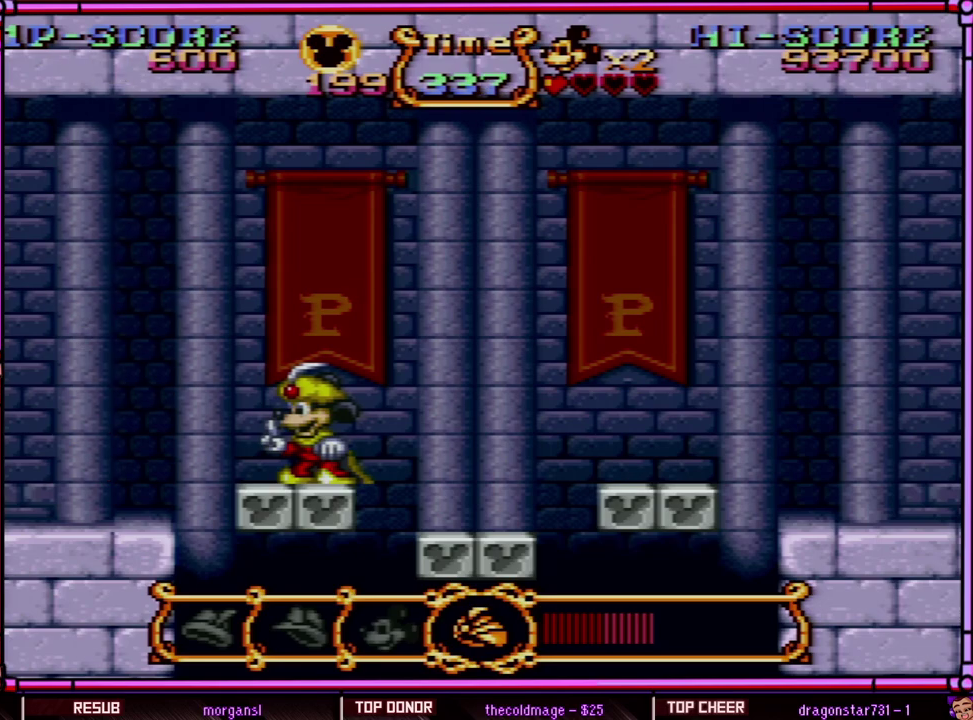
{"buttons": [], "events": []}
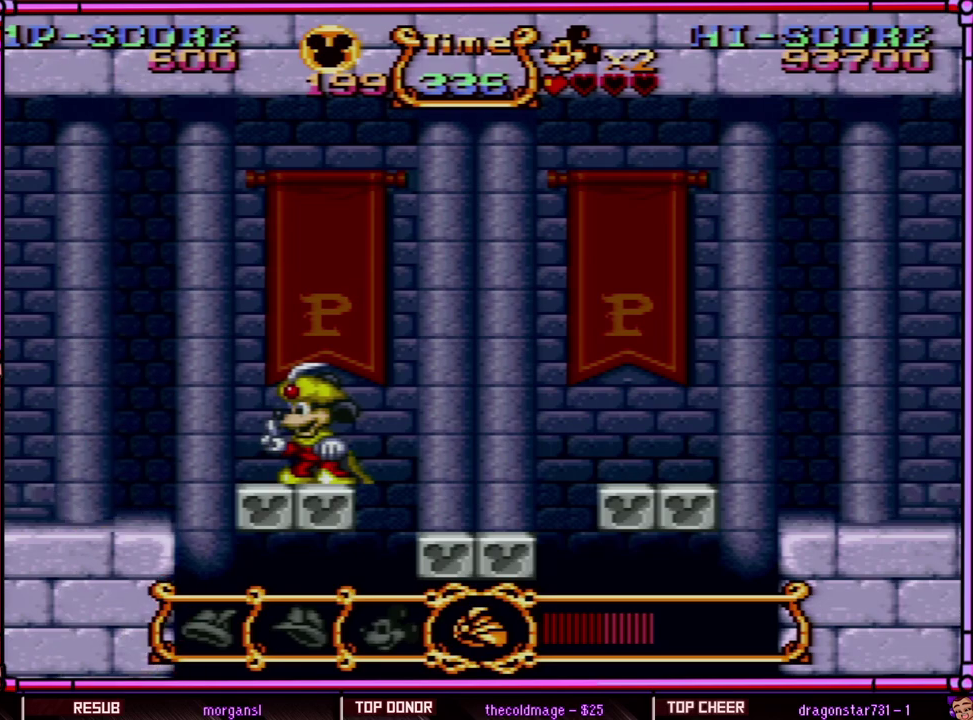
{"buttons": [], "events": []}
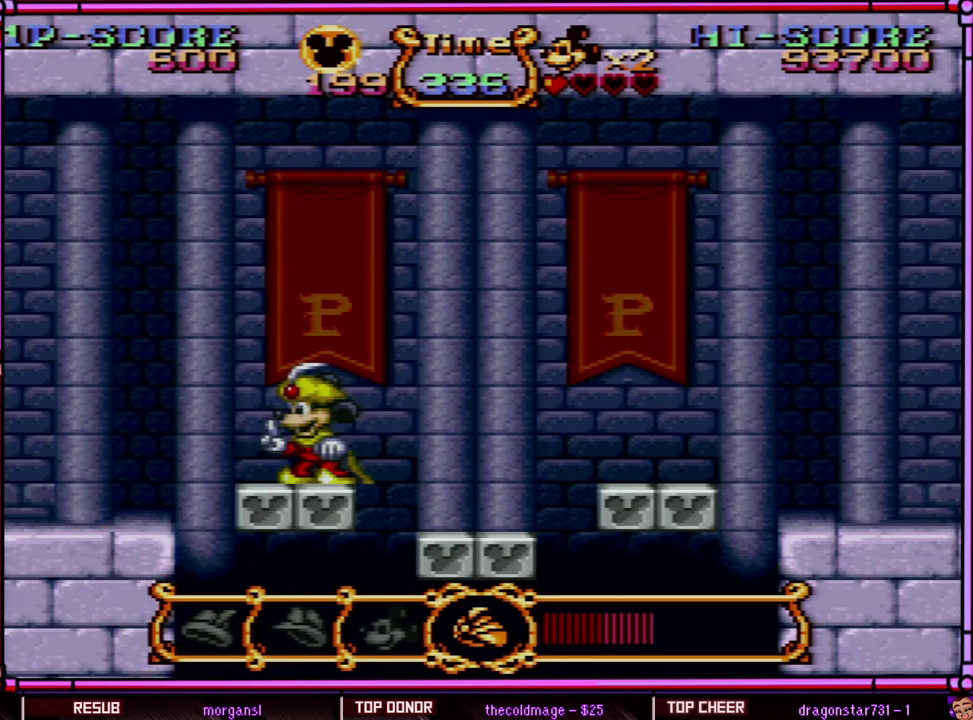
{"buttons": [], "events": []}
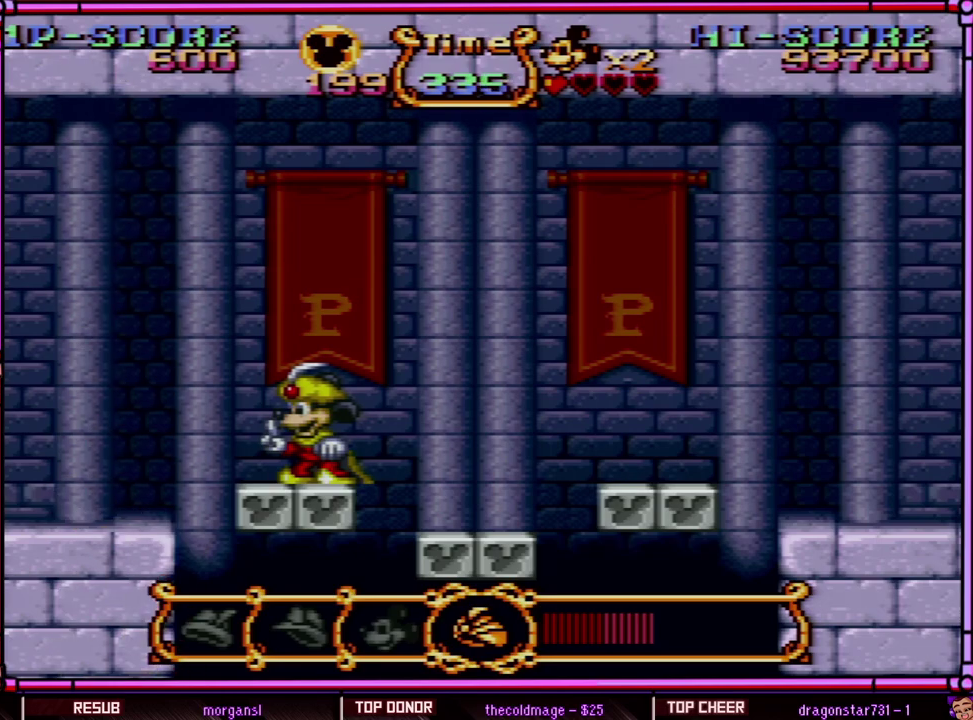
{"buttons": [], "events": []}
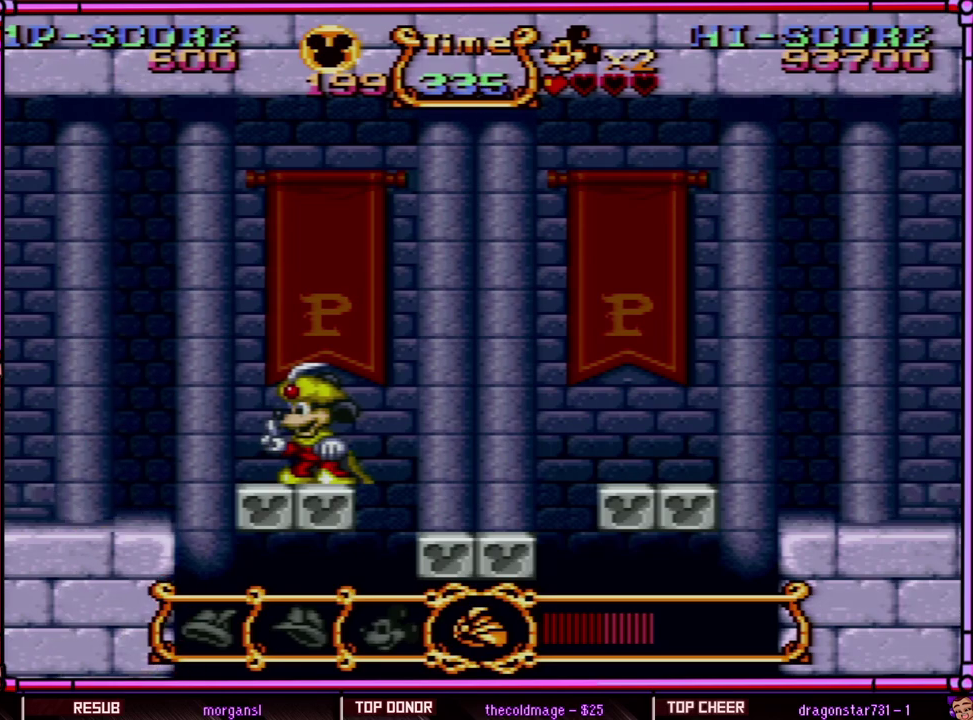
{"buttons": [], "events": []}
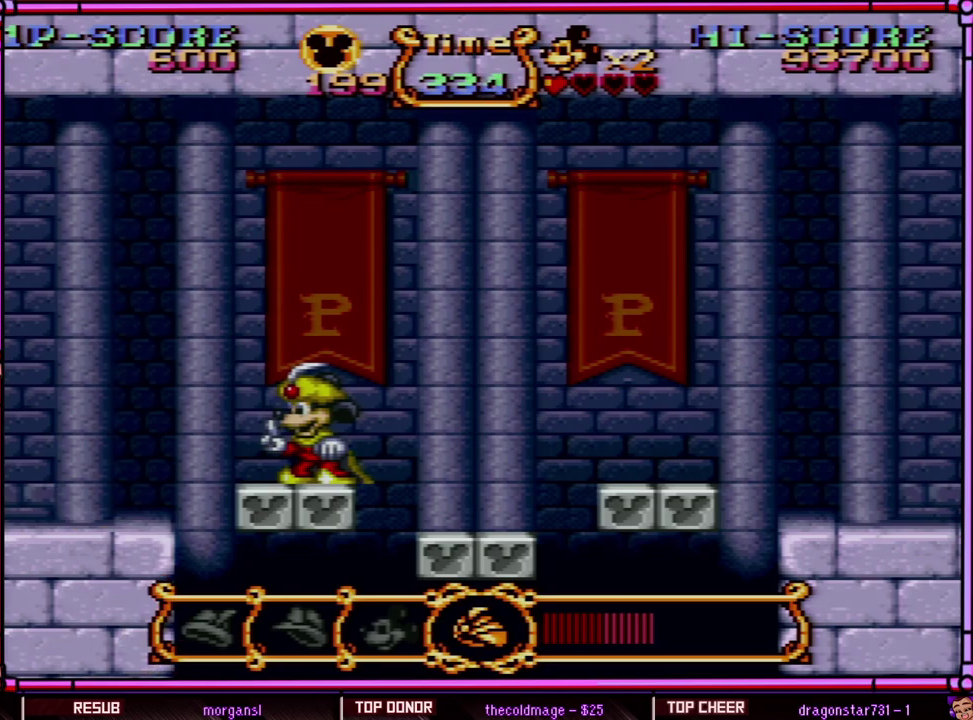
{"buttons": ["B", "DPAD_RIGHT"], "events": [[250, "B", "down"], [333, "DPAD_RIGHT", "down"]]}
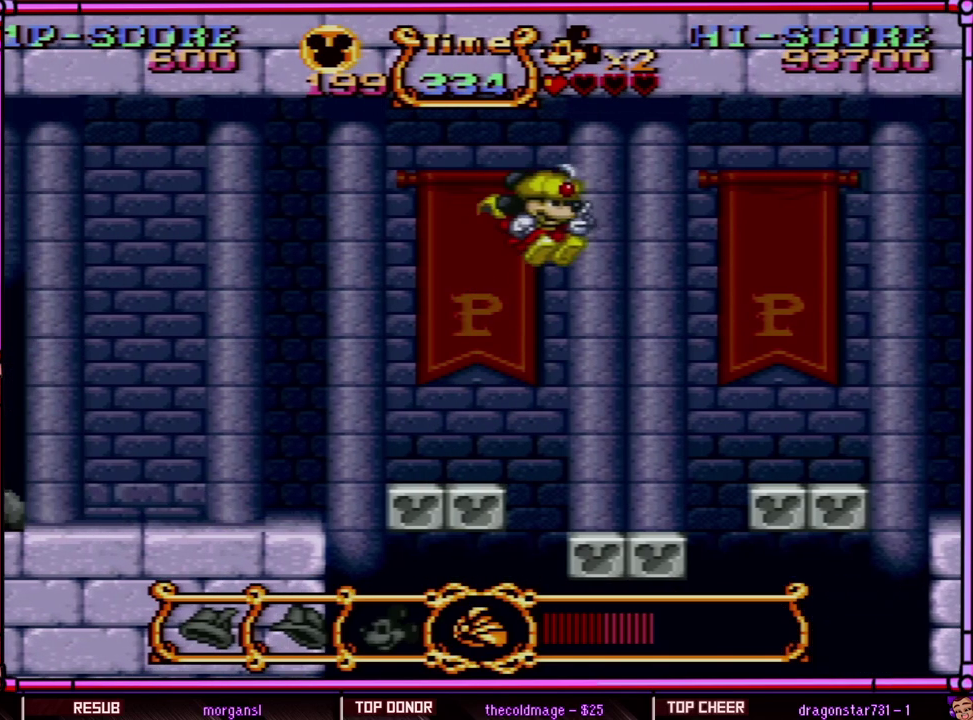
{"buttons": ["DPAD_LEFT"], "events": [[233, "B", "up"], [283, "DPAD_RIGHT", "up"], [400, "DPAD_LEFT", "down"]]}
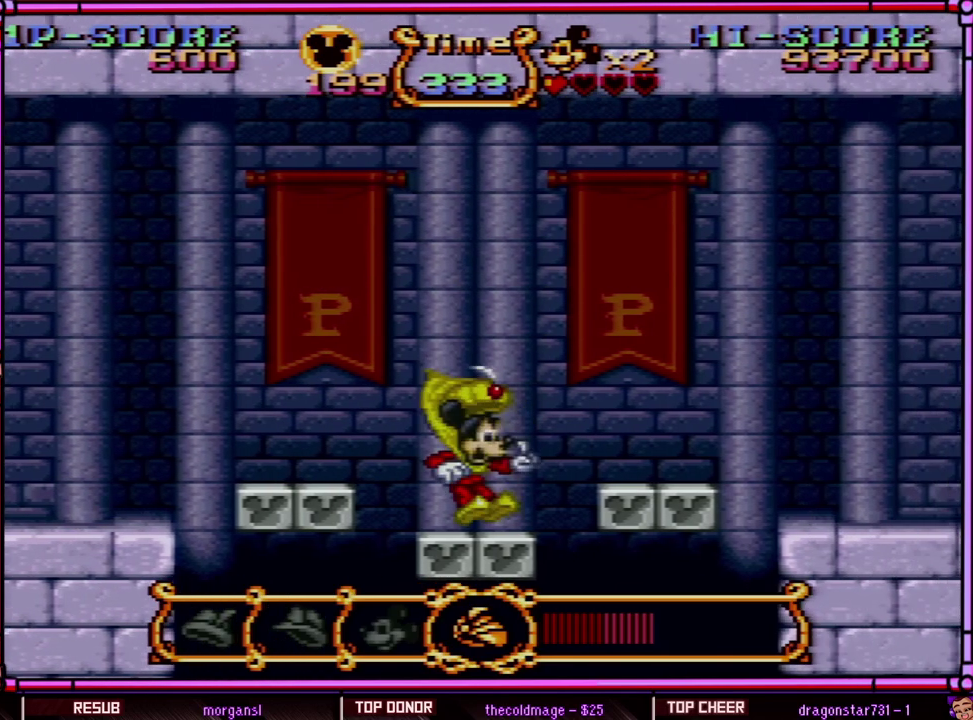
{"buttons": ["DPAD_RIGHT"], "events": [[17, "DPAD_LEFT", "up"], [100, "DPAD_RIGHT", "down"], [183, "B", "down"], [333, "B", "up"]]}
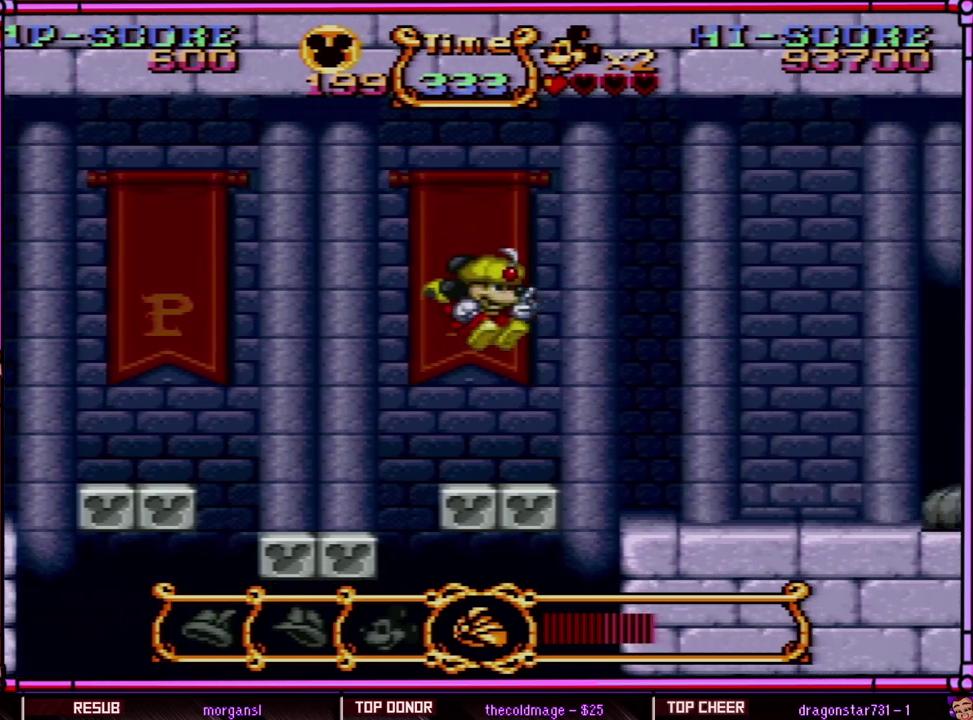
{"buttons": ["B", "DPAD_RIGHT"], "events": [[167, "DPAD_RIGHT", "up"], [200, "DPAD_LEFT", "down"], [267, "DPAD_LEFT", "up"], [300, "DPAD_RIGHT", "down"], [400, "B", "down"]]}
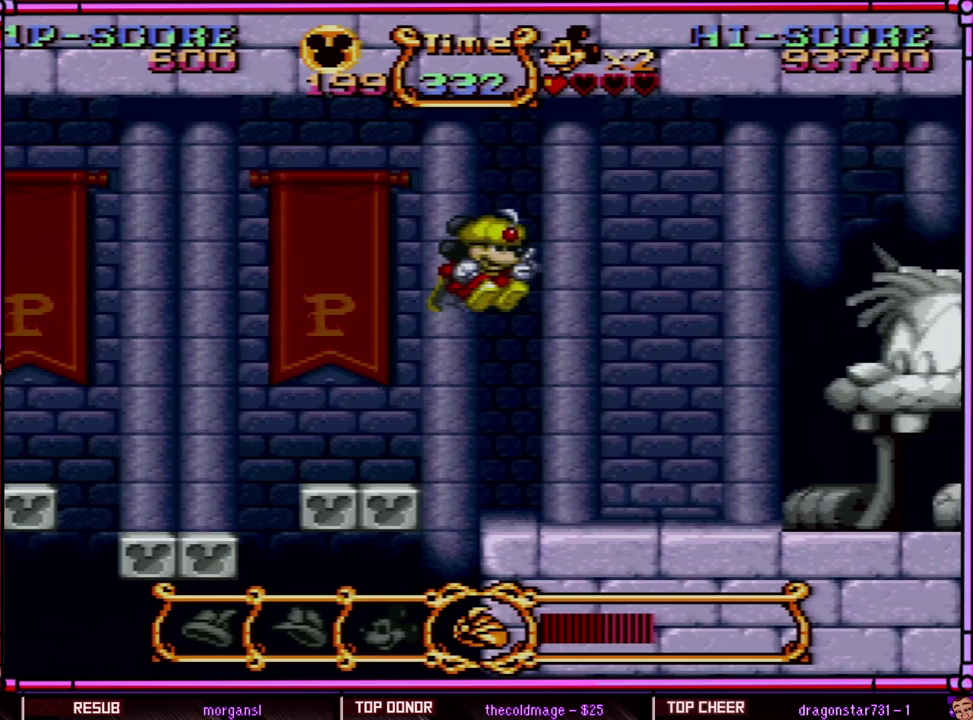
{"buttons": ["DPAD_RIGHT"], "events": [[117, "B", "up"]]}
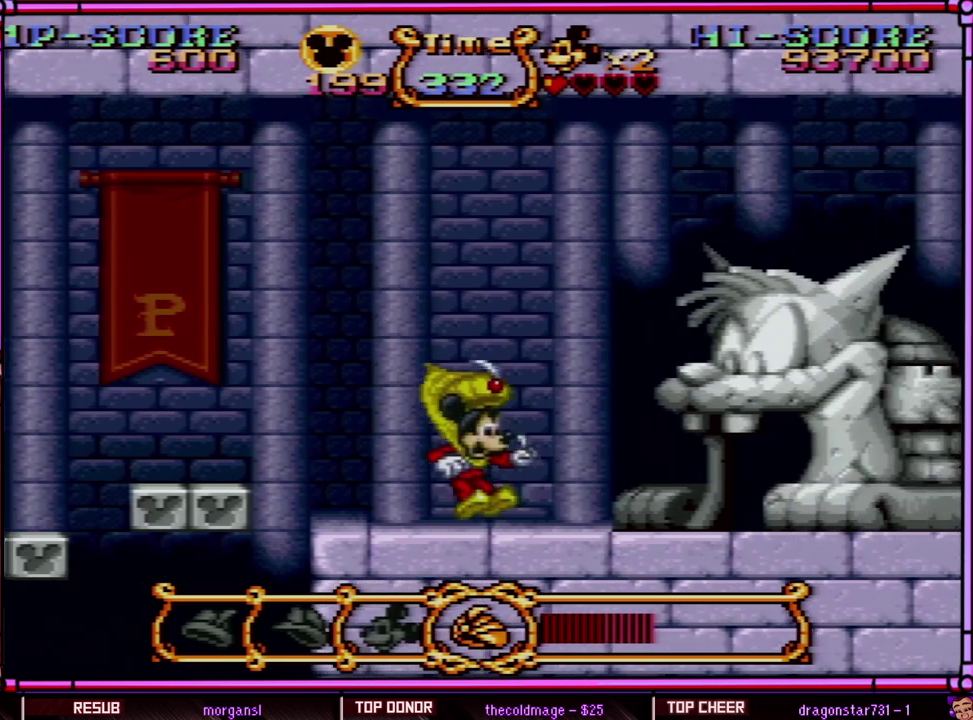
{"buttons": ["DPAD_RIGHT"], "events": []}
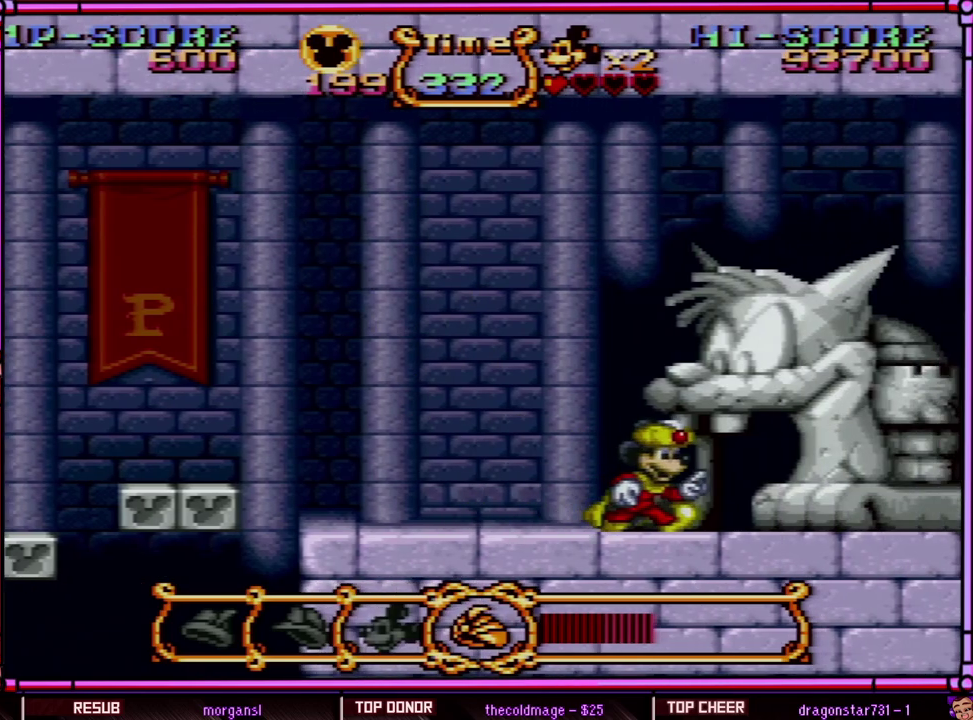
{"buttons": ["DPAD_RIGHT"], "events": []}
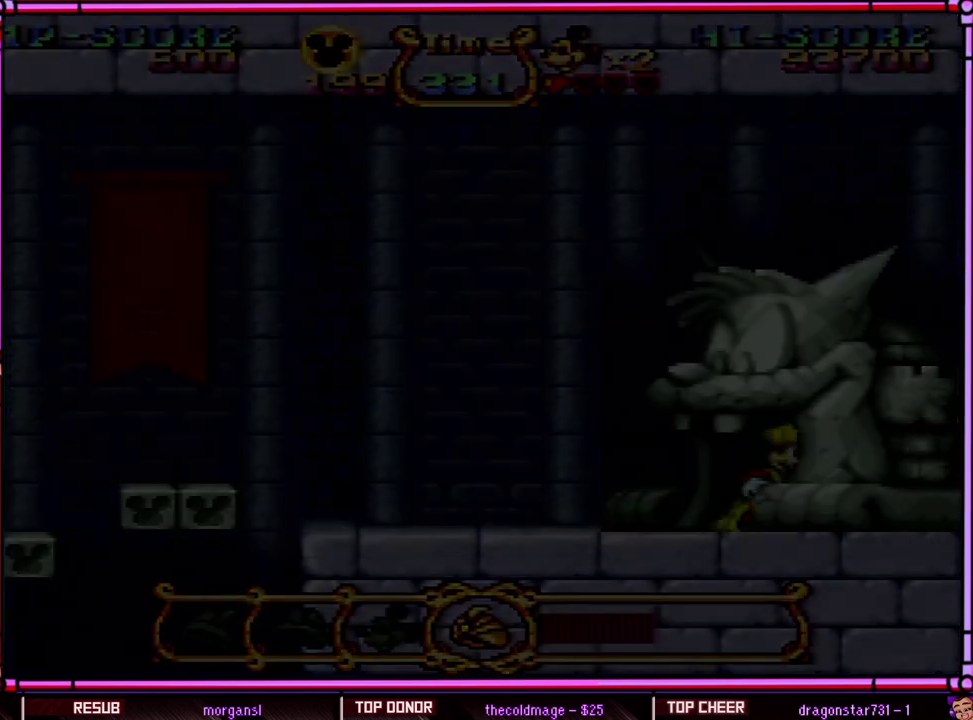
{"buttons": [], "events": [[250, "DPAD_RIGHT", "up"]]}
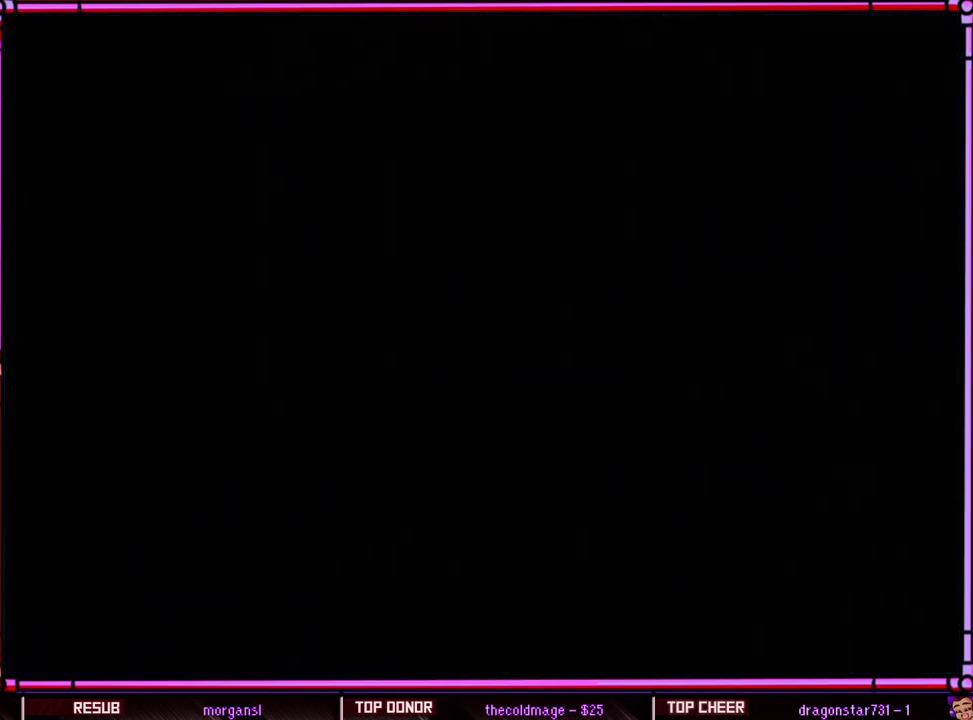
{"buttons": [], "events": []}
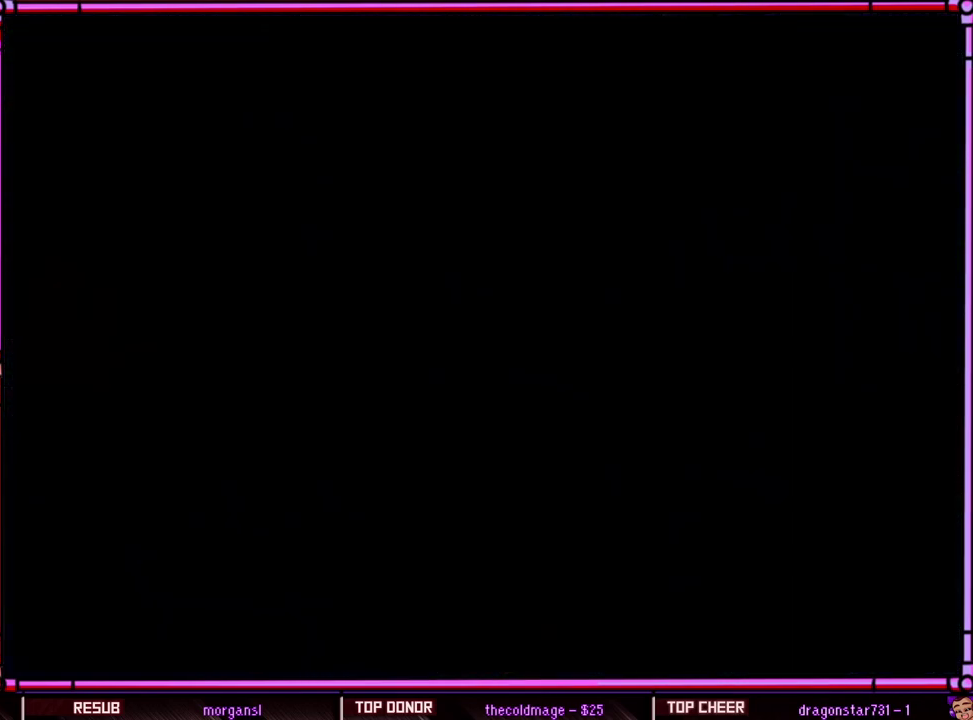
{"buttons": [], "events": []}
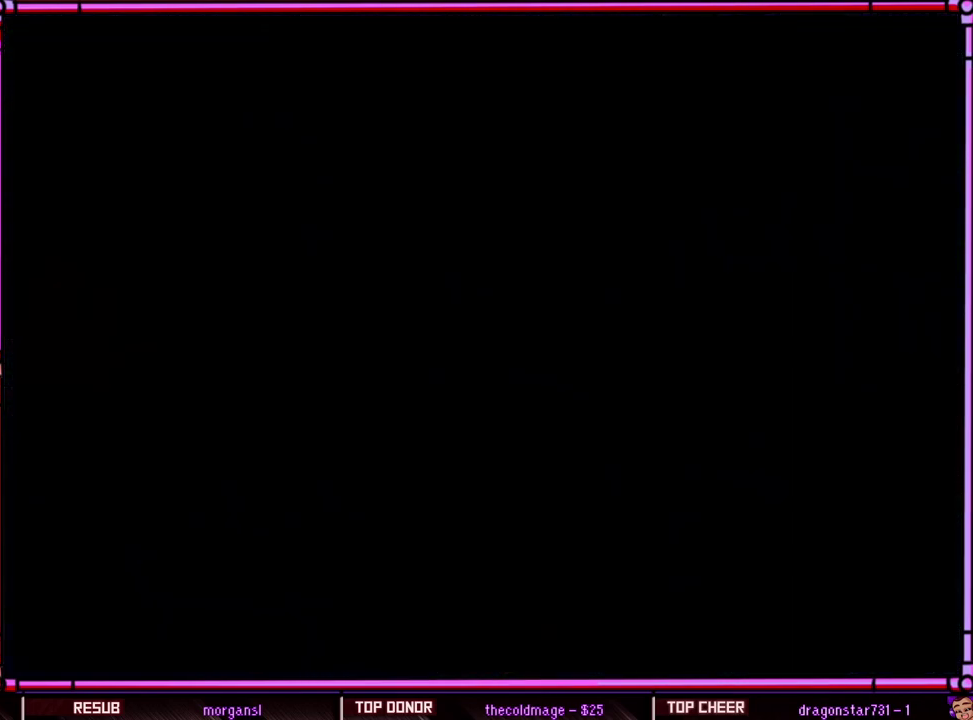
{"buttons": [], "events": []}
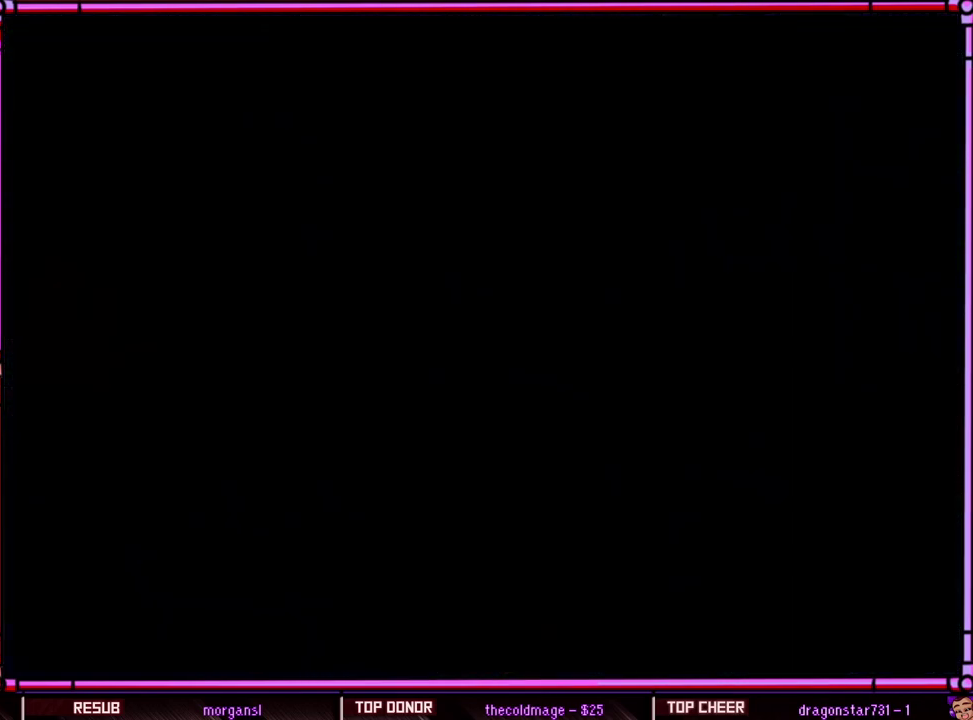
{"buttons": [], "events": []}
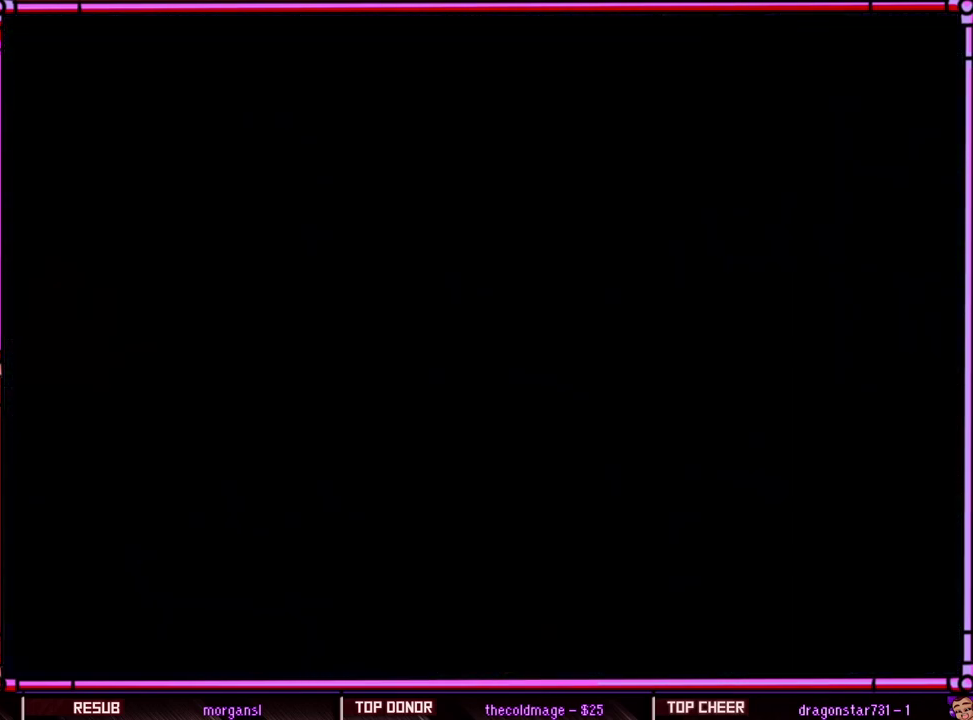
{"buttons": [], "events": []}
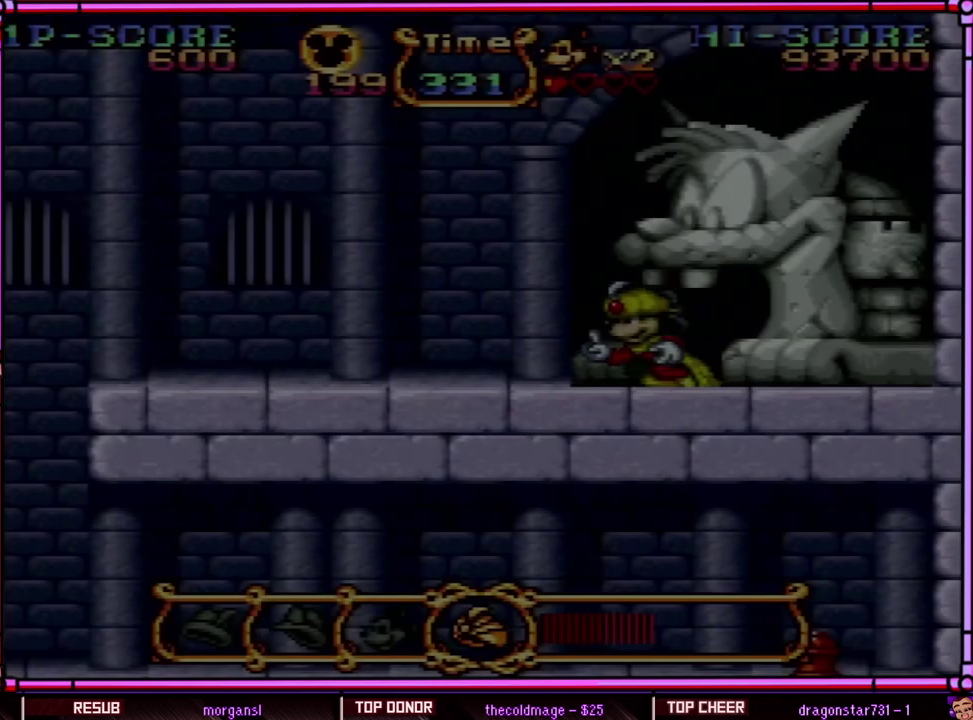
{"buttons": ["DPAD_LEFT"], "events": [[433, "DPAD_LEFT", "down"]]}
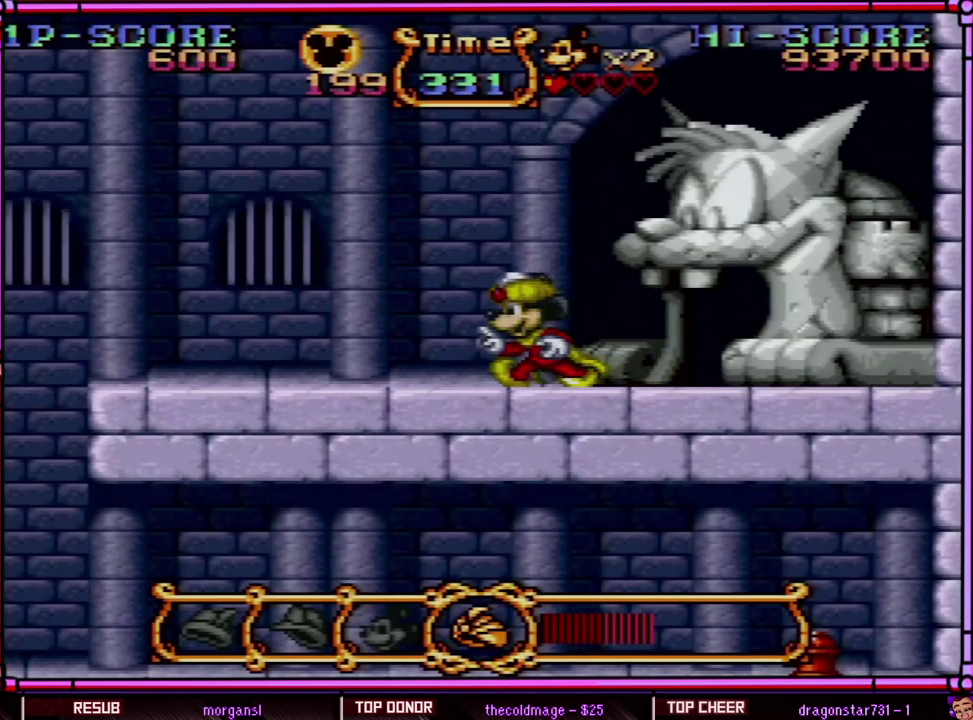
{"buttons": ["DPAD_LEFT"], "events": []}
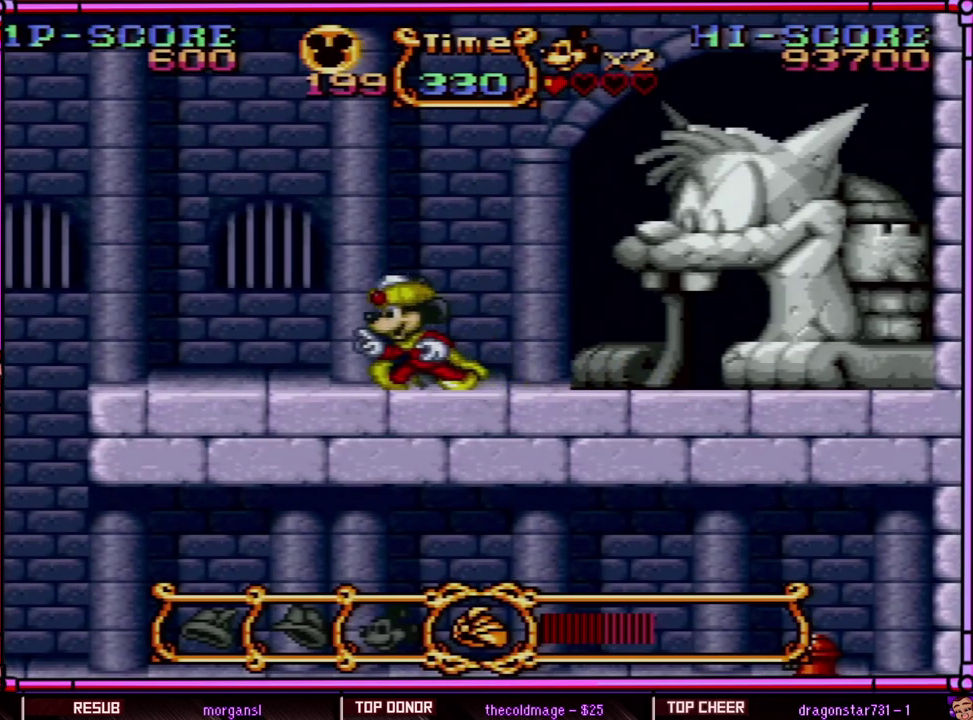
{"buttons": ["DPAD_LEFT"], "events": []}
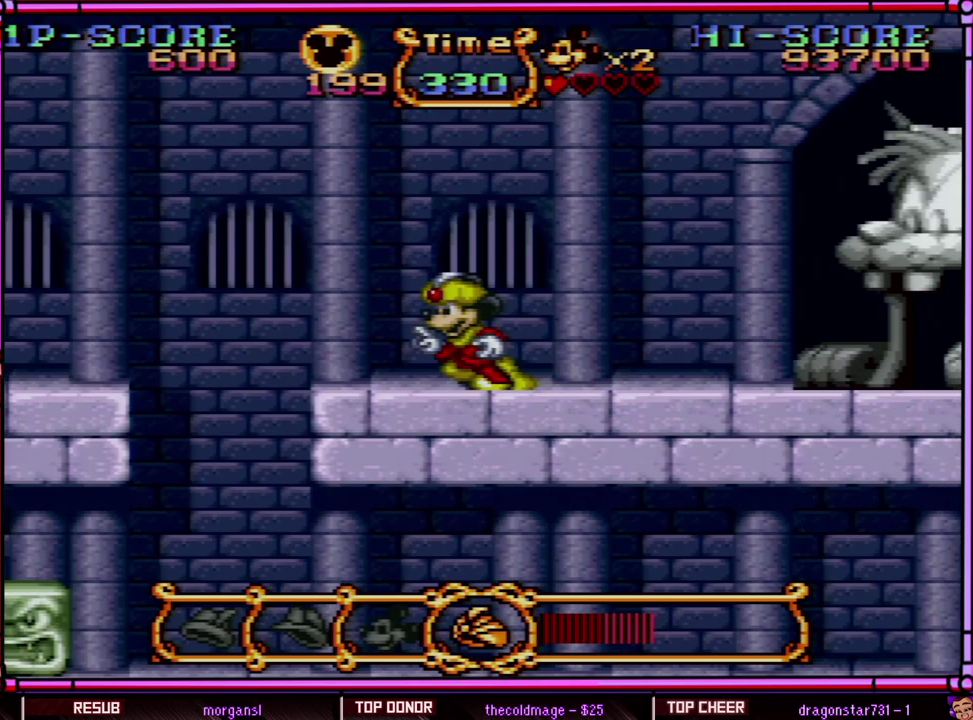
{"buttons": [], "events": [[333, "DPAD_LEFT", "up"]]}
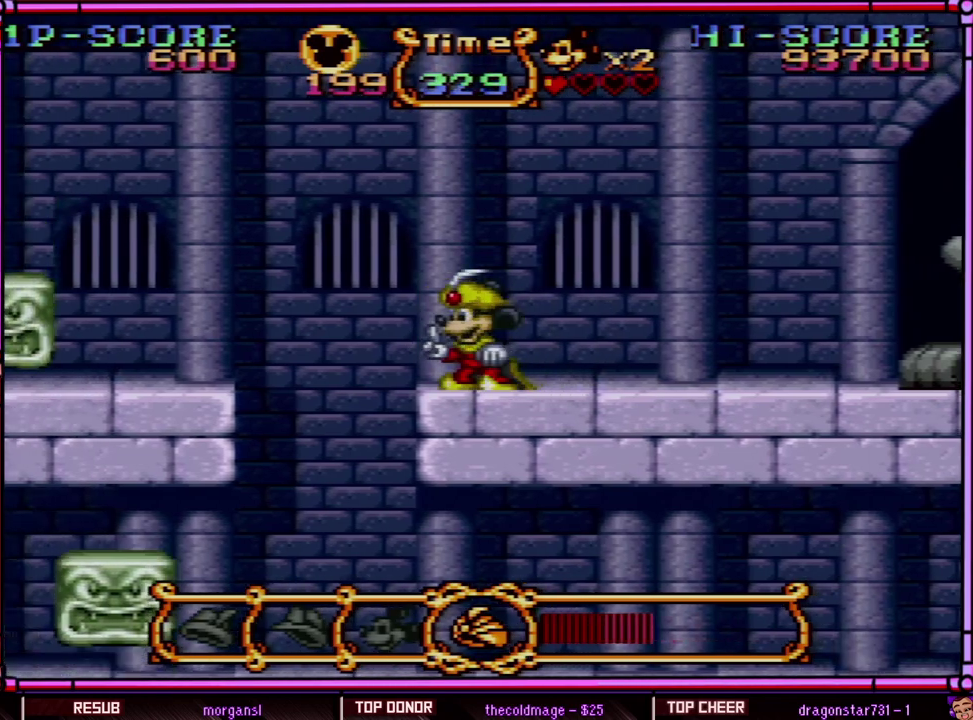
{"buttons": ["DPAD_RIGHT"], "events": [[200, "DPAD_RIGHT", "down"]]}
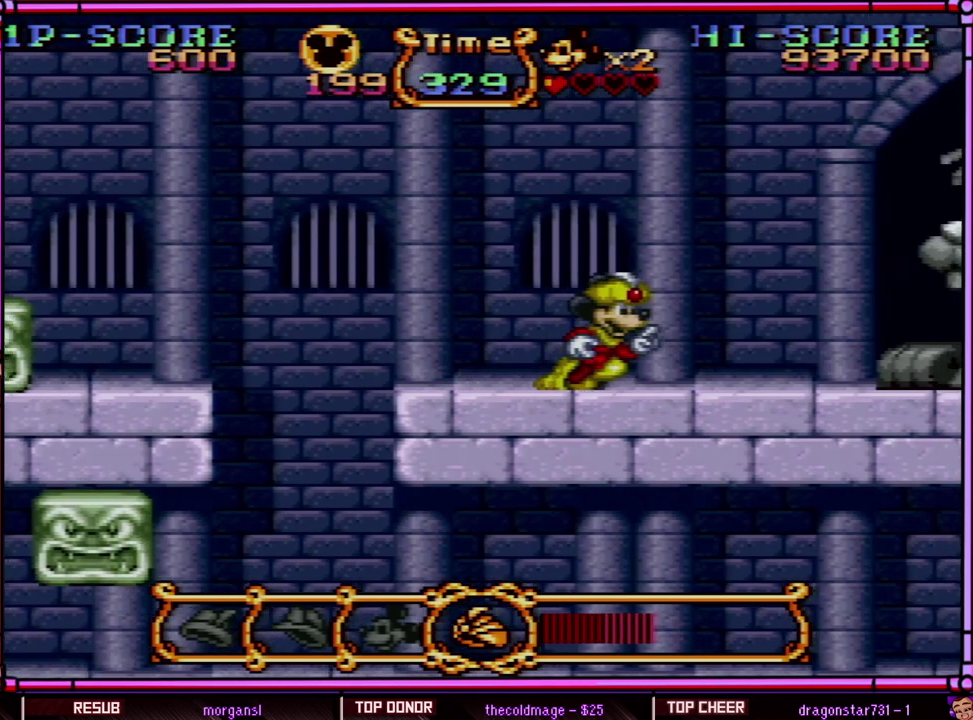
{"buttons": ["DPAD_RIGHT"], "events": []}